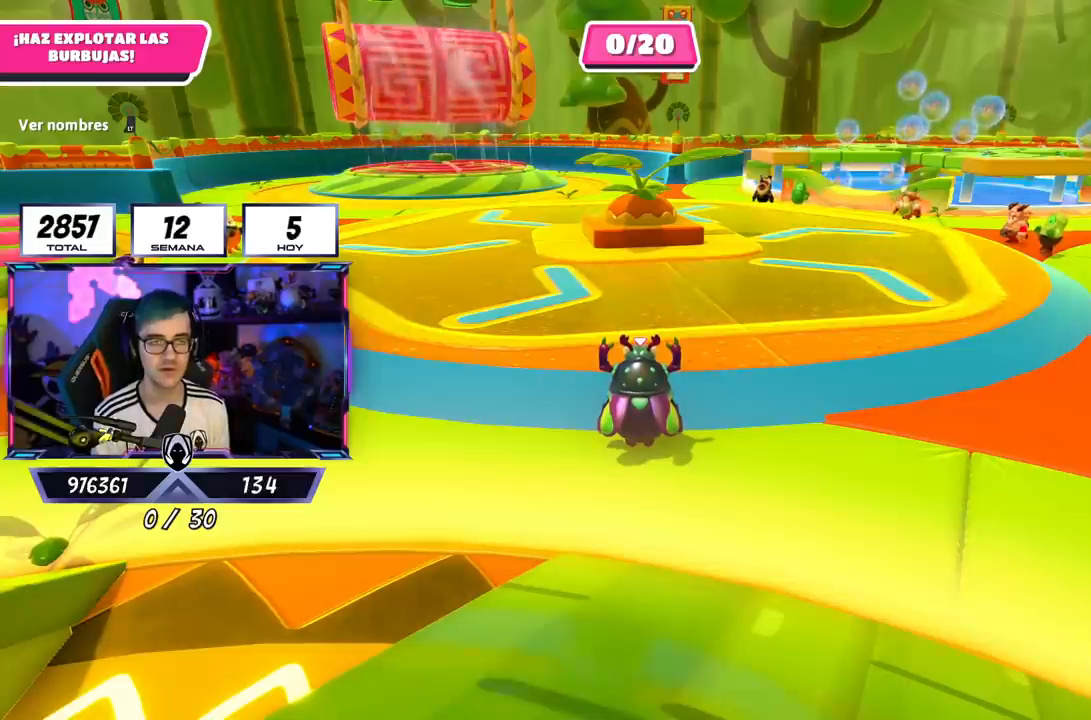
Gameplay with a controller (PlayStation layout); each line is a JSON object with the inputs held at the frame after it. "events" lists button and stick changes between this image and that frame as [ms after this image, input, new state], when the widget could be followed in between.
{"buttons": [], "left_stick": "center", "right_stick": "right", "events": [[134, "right_stick", "right"]]}
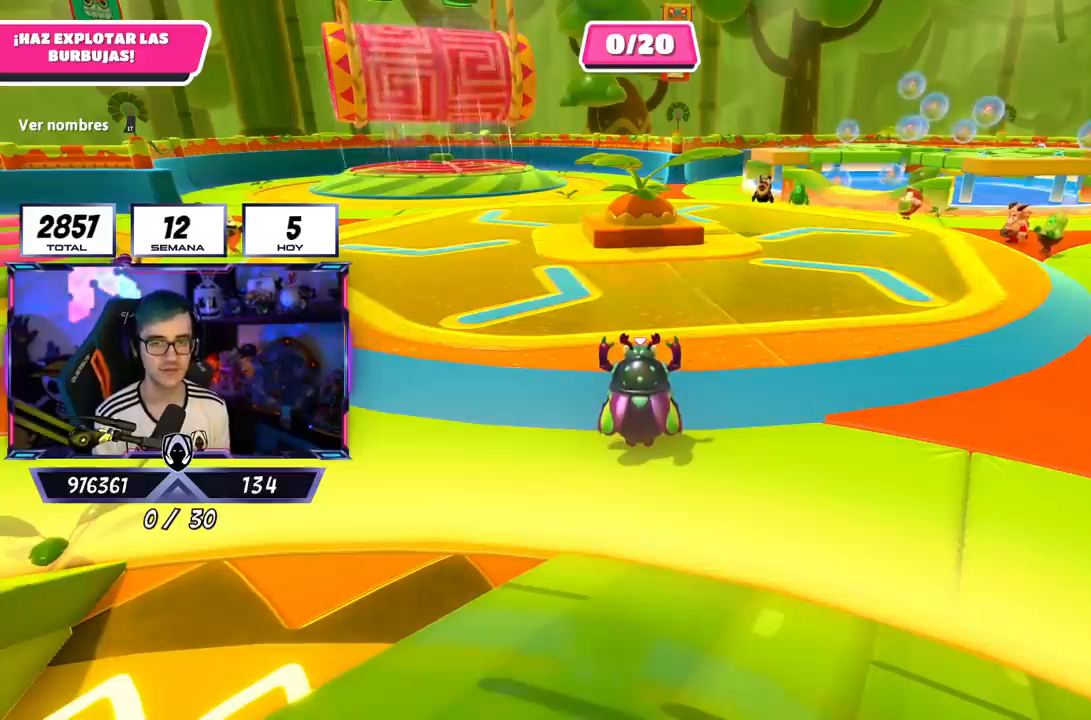
{"buttons": [], "left_stick": "center", "right_stick": "down-right", "events": [[250, "right_stick", "center"], [384, "right_stick", "down-right"]]}
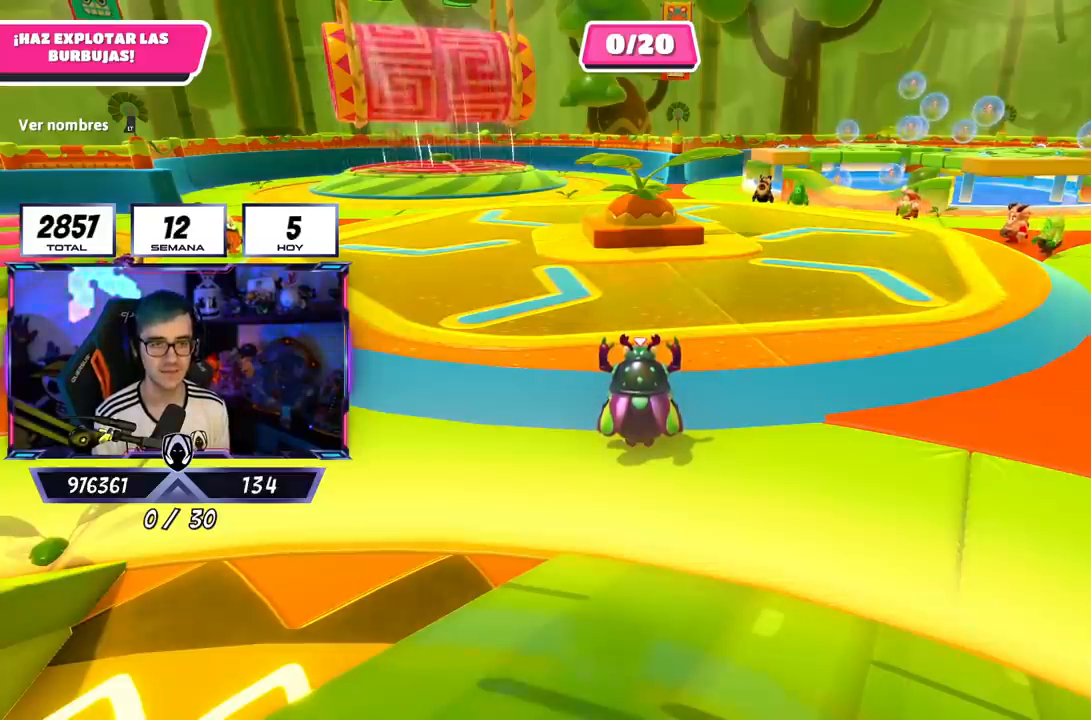
{"buttons": [], "left_stick": "center", "right_stick": "center", "events": [[451, "right_stick", "center"]]}
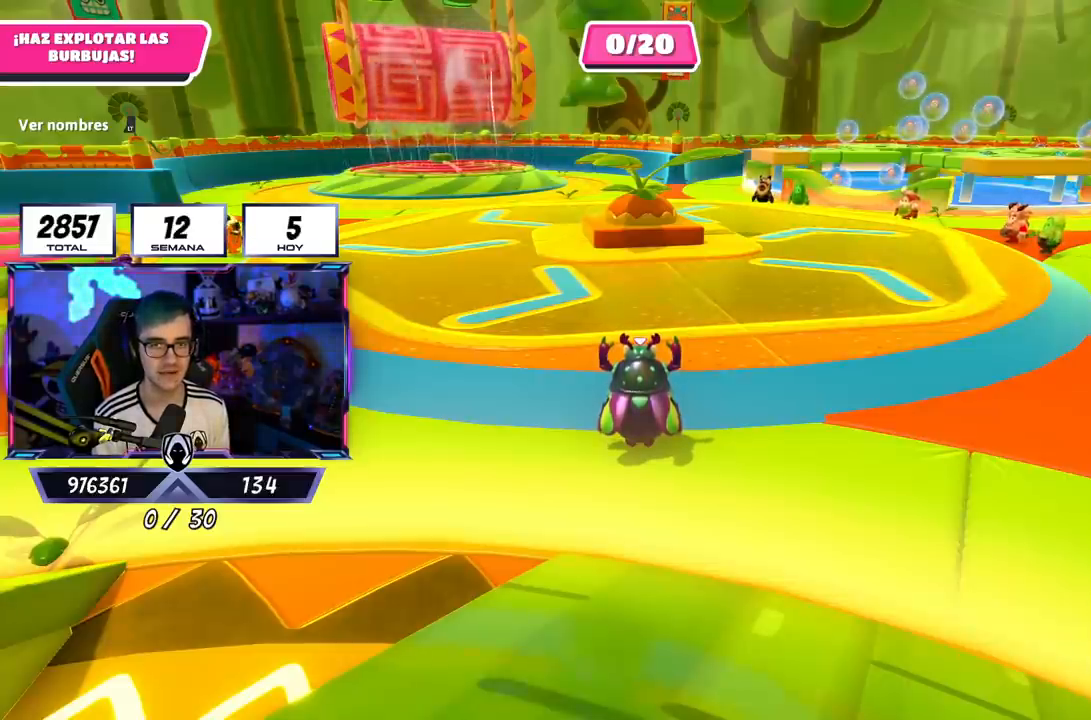
{"buttons": [], "left_stick": "center", "right_stick": "right", "events": [[117, "right_stick", "right"]]}
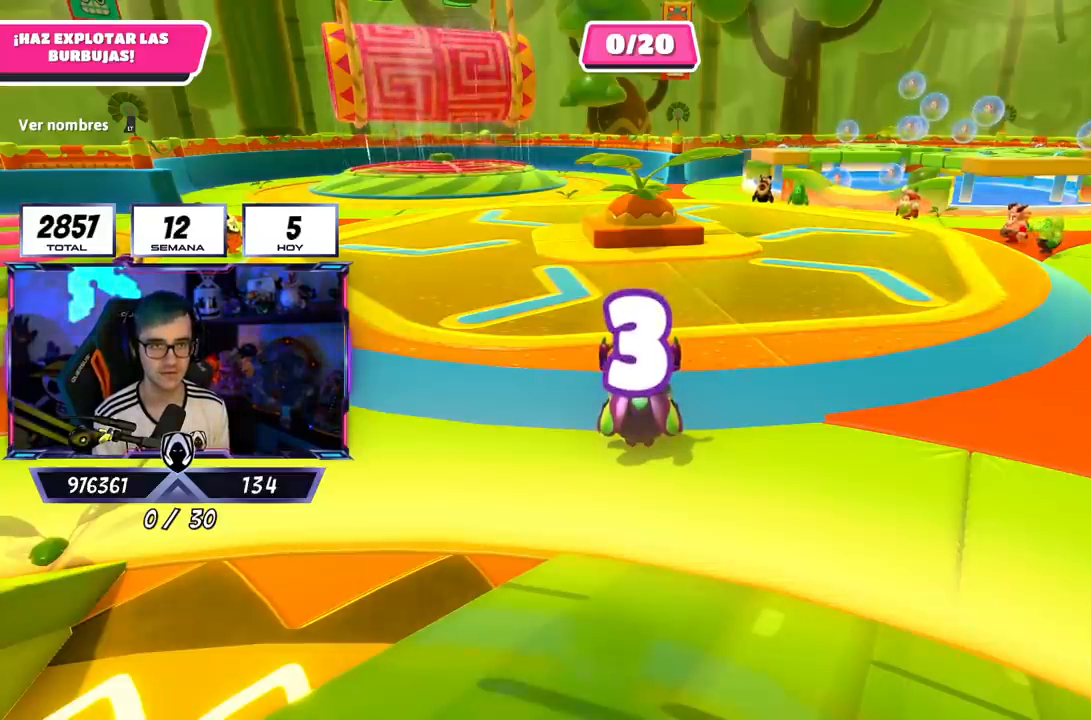
{"buttons": [], "left_stick": "center", "right_stick": "right", "events": []}
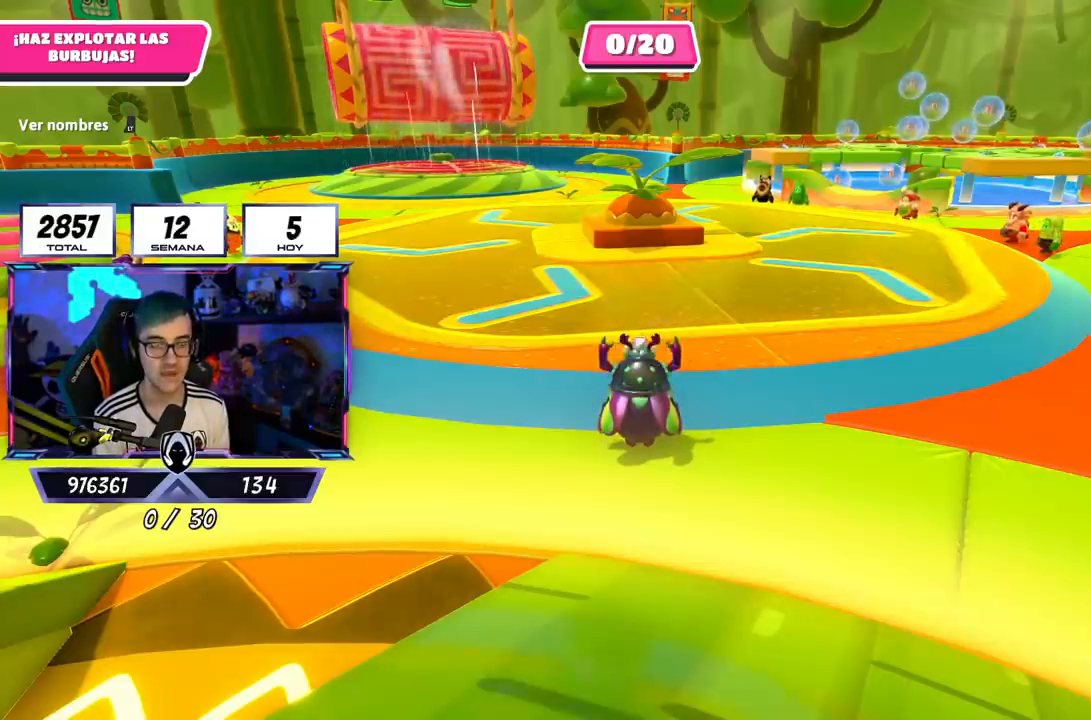
{"buttons": [], "left_stick": "center", "right_stick": "center", "events": [[450, "right_stick", "center"]]}
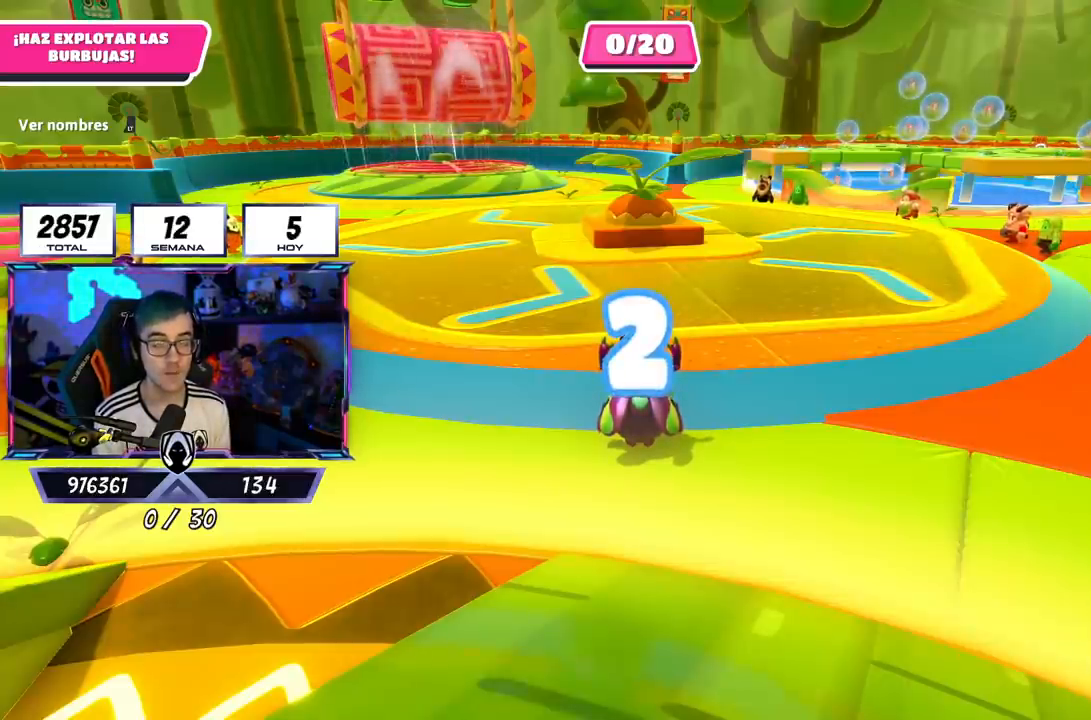
{"buttons": [], "left_stick": "center", "right_stick": "down-right", "events": [[84, "right_stick", "down-right"]]}
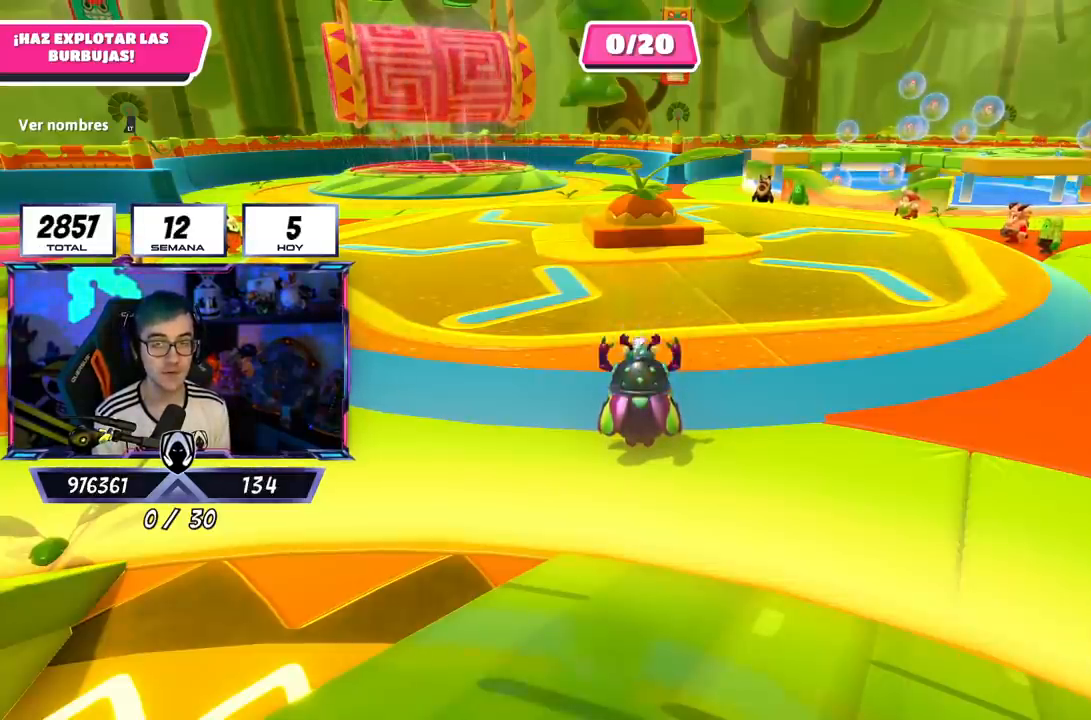
{"buttons": [], "left_stick": "center", "right_stick": "down-right", "events": []}
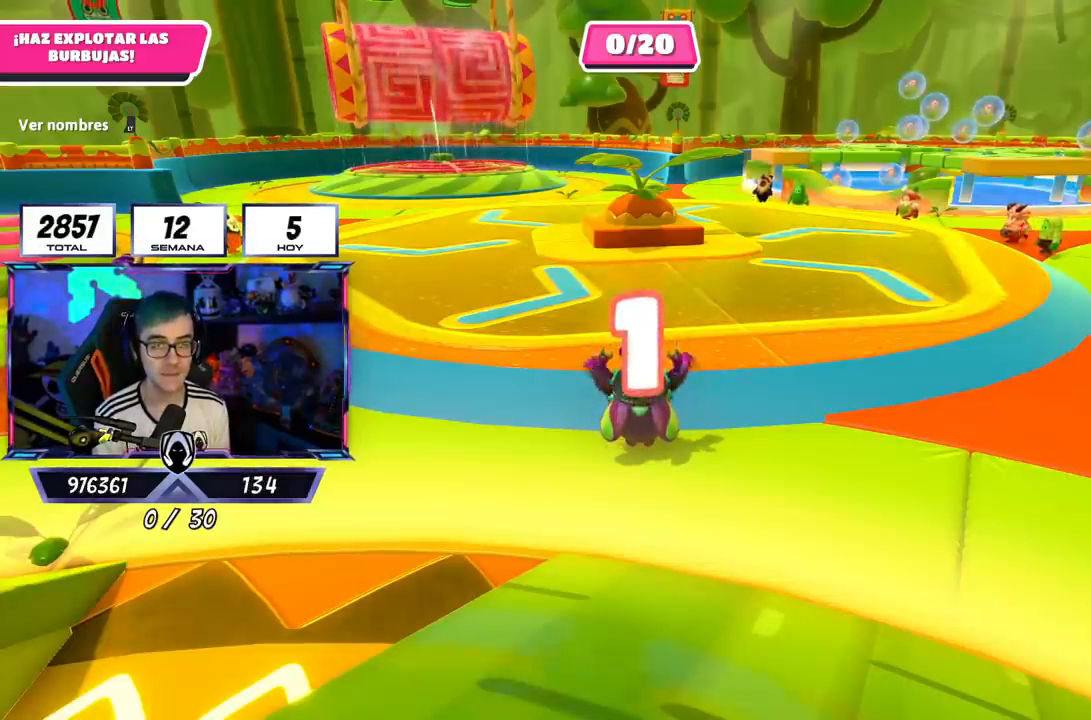
{"buttons": [], "left_stick": "center", "right_stick": "down-right", "events": [[234, "left_stick", "down-right"], [417, "left_stick", "center"]]}
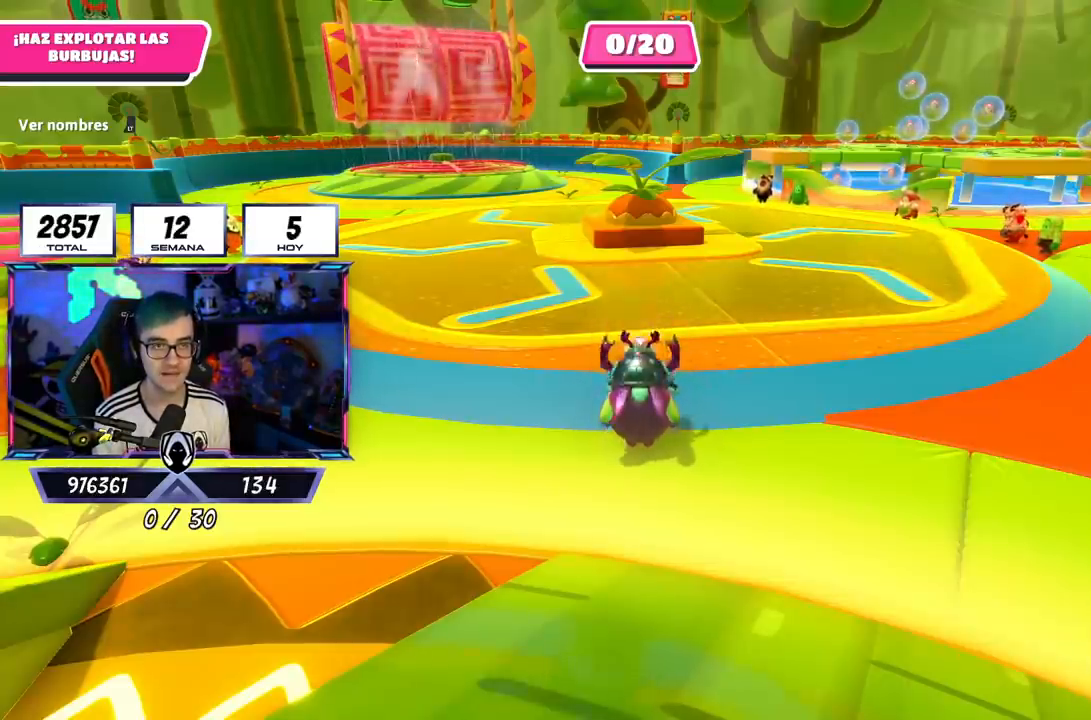
{"buttons": [], "left_stick": "right", "right_stick": "down-right", "events": [[17, "left_stick", "down-right"], [317, "left_stick", "right"]]}
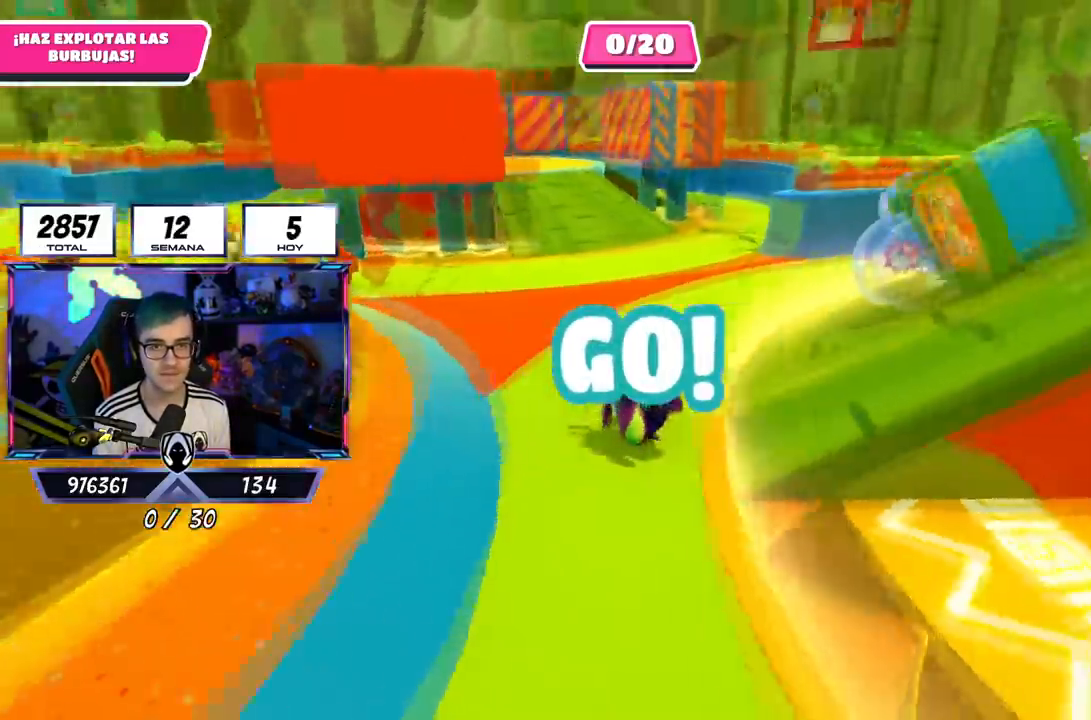
{"buttons": [], "left_stick": "up", "right_stick": "down-right", "events": [[17, "left_stick", "up-right"], [351, "right_stick", "down"], [367, "left_stick", "up"], [484, "right_stick", "down-right"]]}
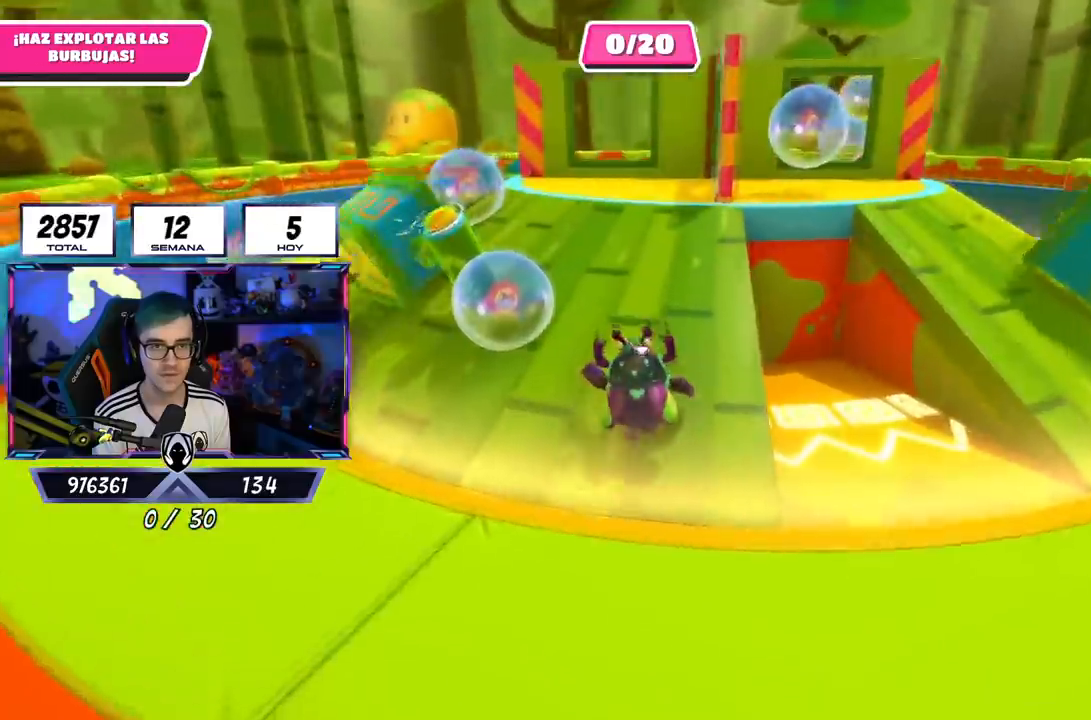
{"buttons": [], "left_stick": "up", "right_stick": "down", "events": [[67, "left_stick", "up-right"], [167, "right_stick", "down"], [367, "left_stick", "up"]]}
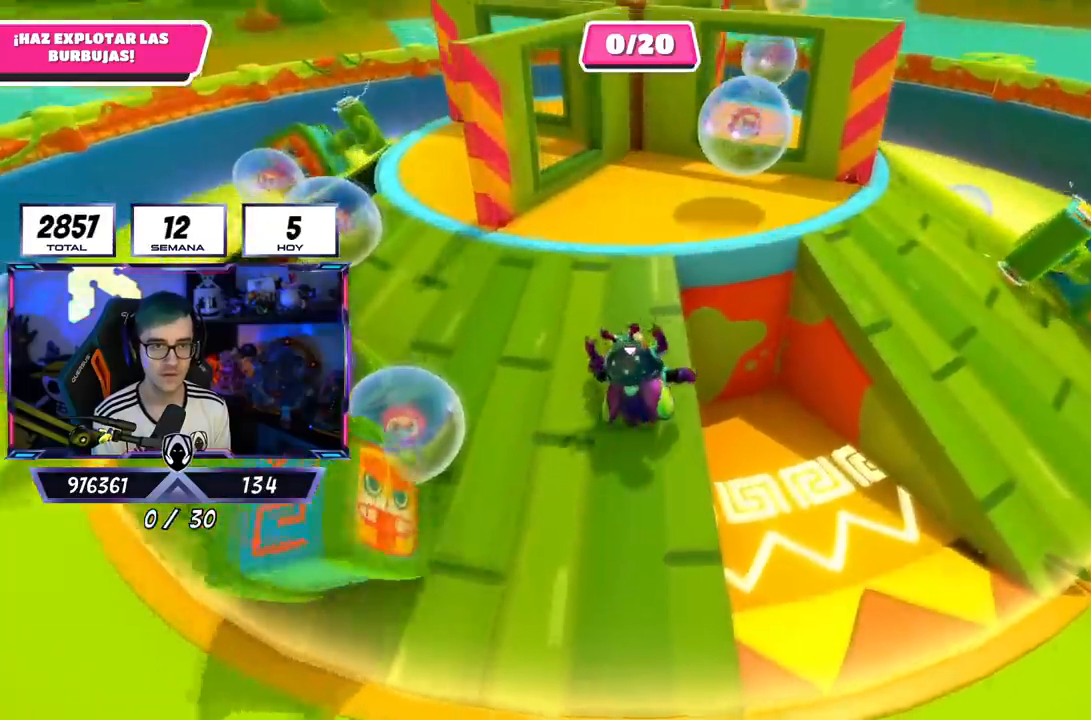
{"buttons": [], "left_stick": "up-left", "right_stick": "center", "events": [[217, "right_stick", "center"], [417, "left_stick", "up-left"]]}
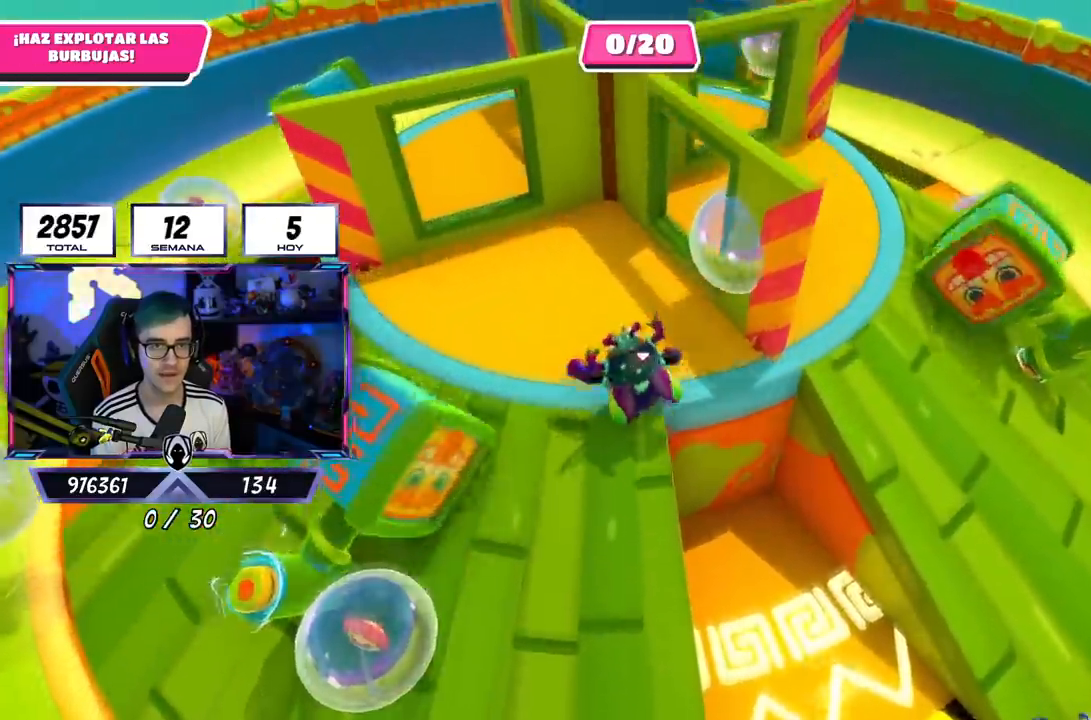
{"buttons": [], "left_stick": "up-left", "right_stick": "down-right", "events": [[100, "right_stick", "down-left"], [250, "right_stick", "center"], [434, "right_stick", "down-right"]]}
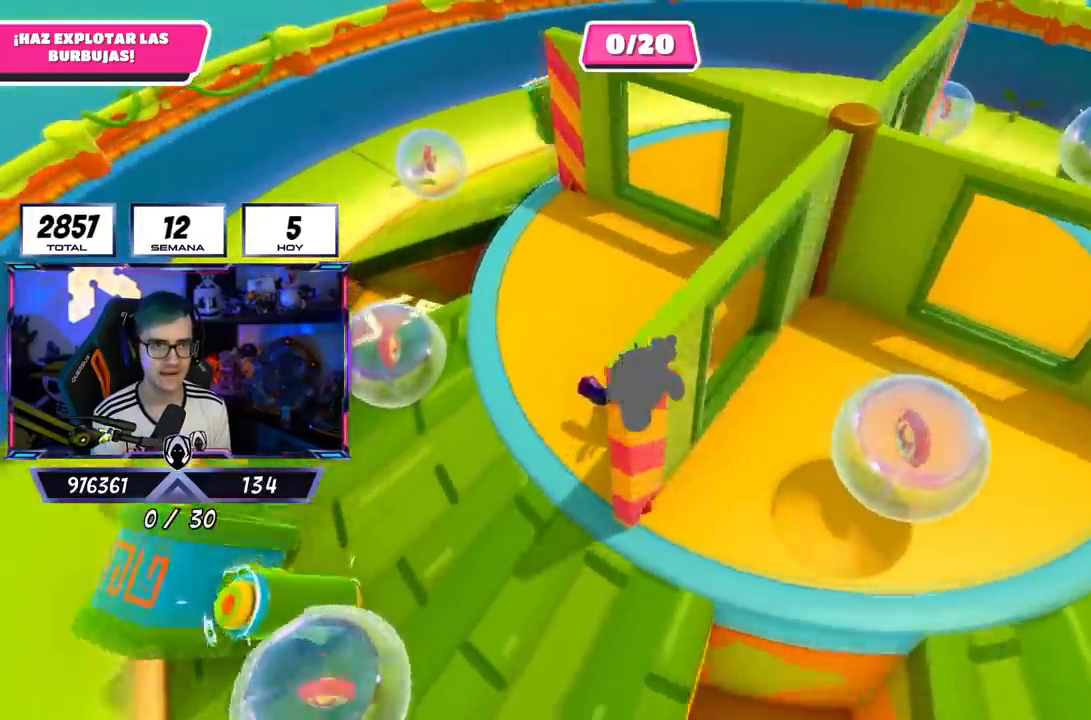
{"buttons": [], "left_stick": "up-right", "right_stick": "down-right", "events": [[134, "left_stick", "up"], [451, "left_stick", "up-right"]]}
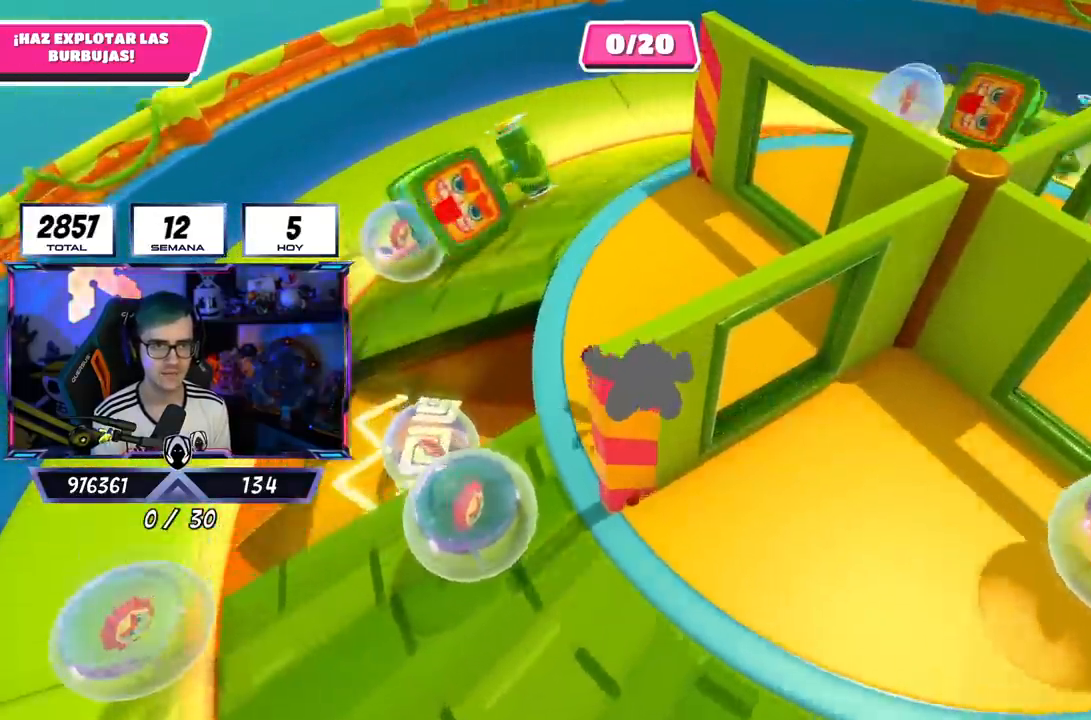
{"buttons": [], "left_stick": "up", "right_stick": "up", "events": [[33, "right_stick", "right"], [167, "left_stick", "up"], [317, "right_stick", "center"], [484, "right_stick", "up"]]}
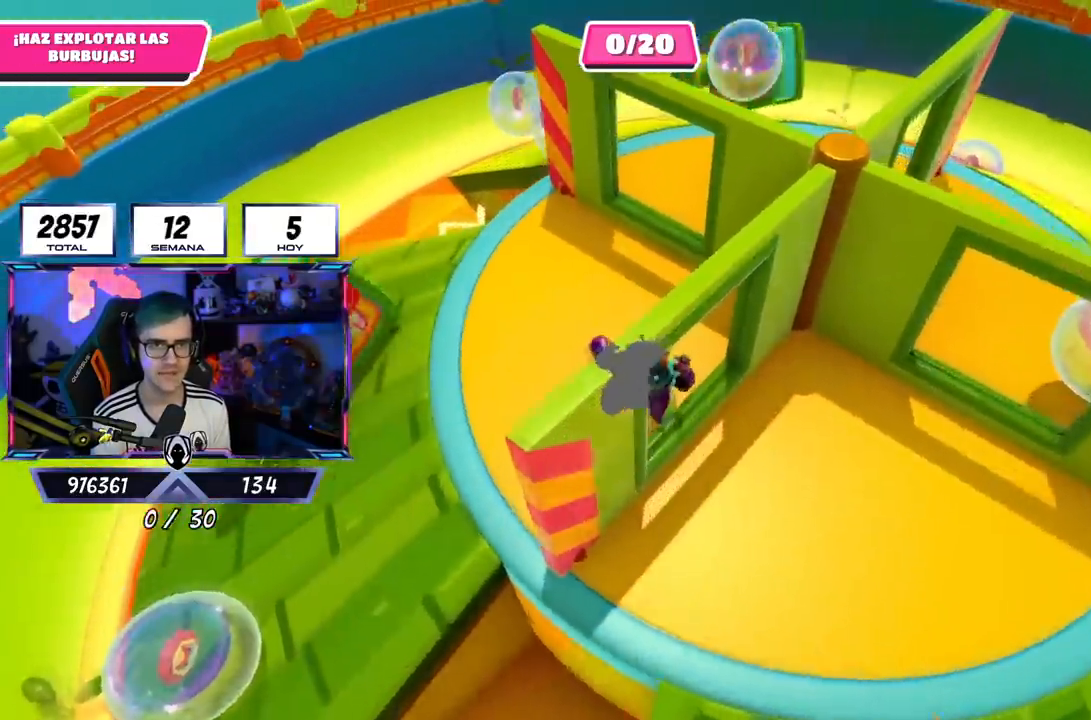
{"buttons": [], "left_stick": "up", "right_stick": "center", "events": [[117, "right_stick", "center"]]}
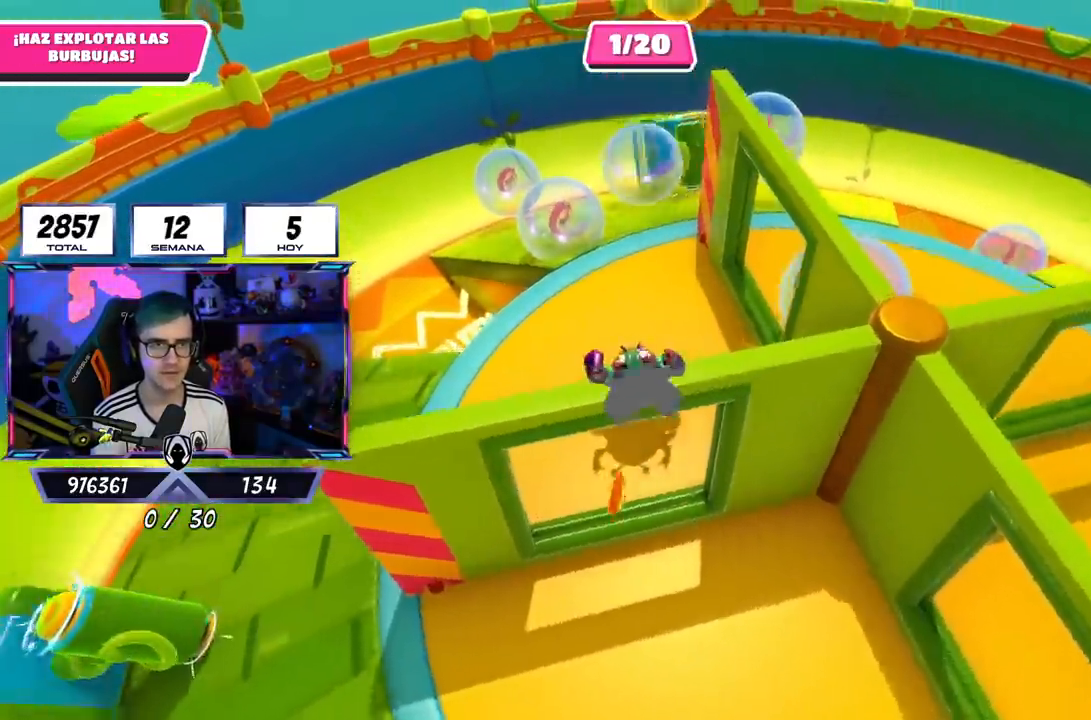
{"buttons": [], "left_stick": "up", "right_stick": "center", "events": []}
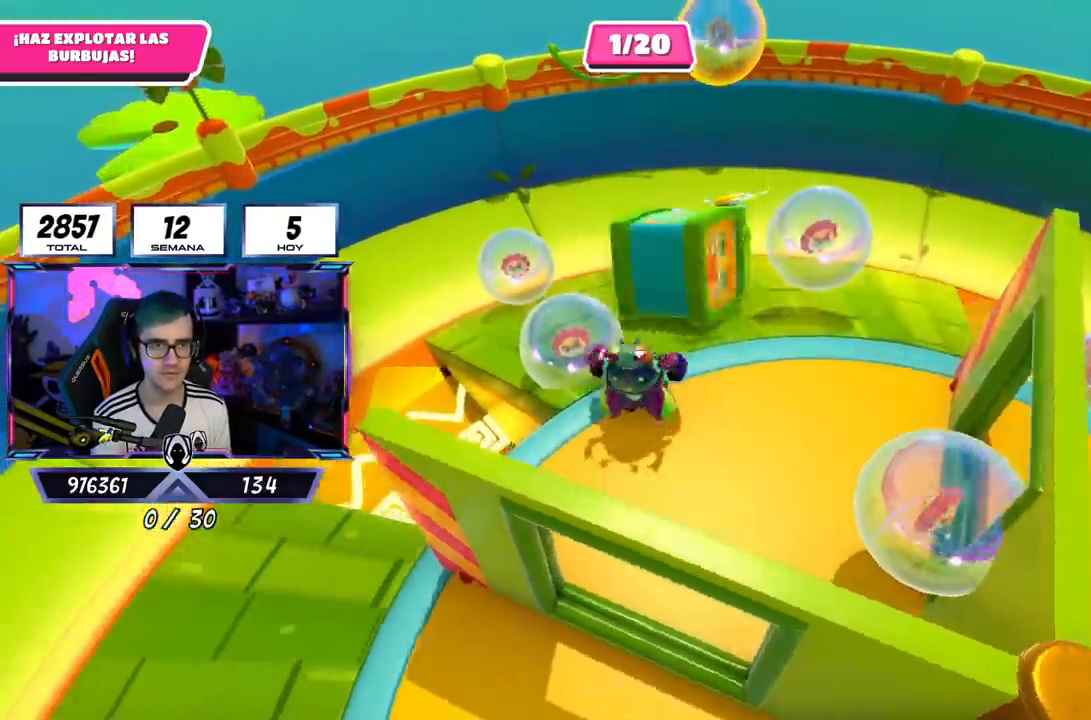
{"buttons": [], "left_stick": "up", "right_stick": "center", "events": [[284, "CROSS", "down"], [484, "CROSS", "up"]]}
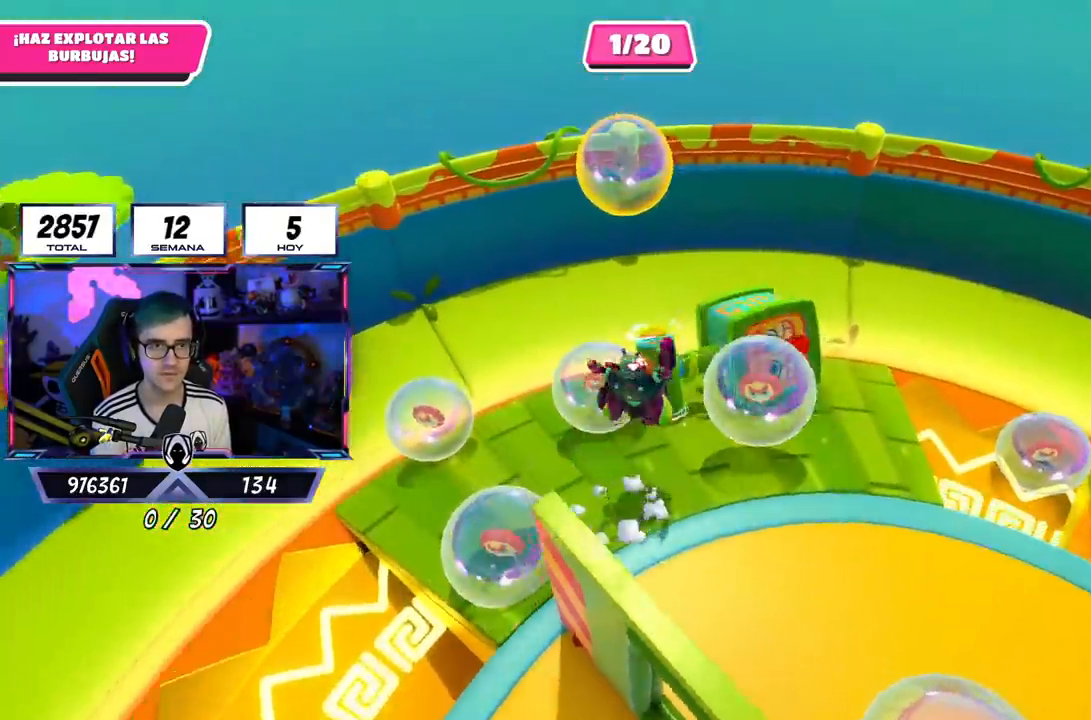
{"buttons": [], "left_stick": "left", "right_stick": "center", "events": [[100, "SQUARE", "down"], [117, "left_stick", "up-left"], [217, "SQUARE", "up"], [233, "left_stick", "left"], [300, "SQUARE", "down"], [417, "SQUARE", "up"]]}
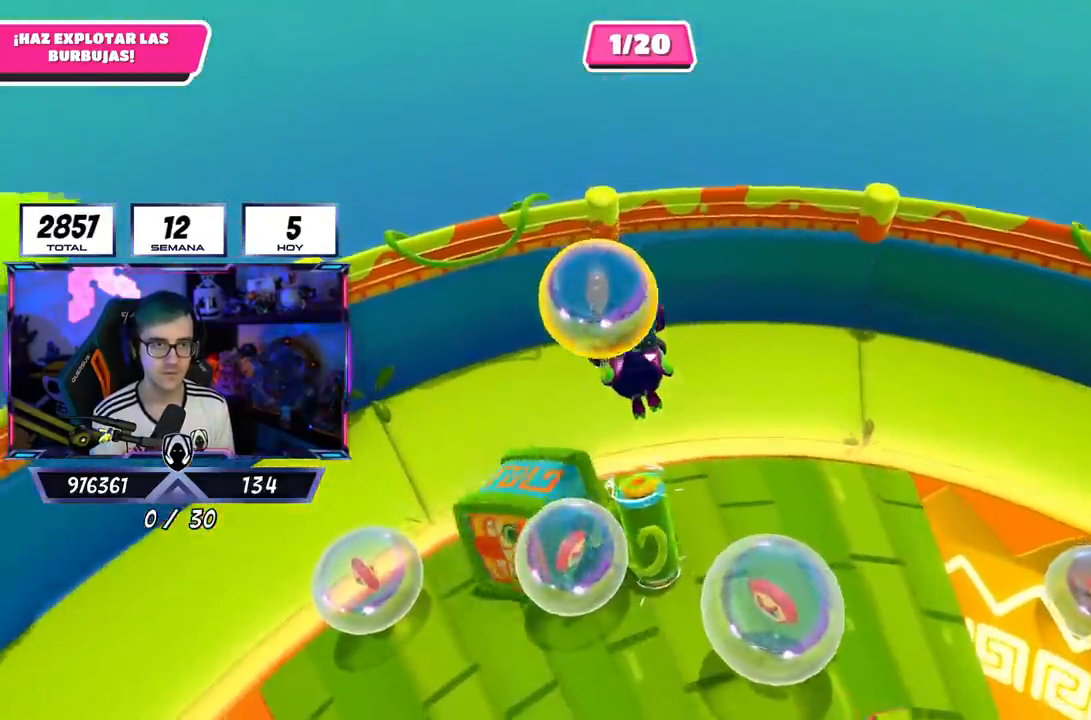
{"buttons": [], "left_stick": "down", "right_stick": "right", "events": [[117, "right_stick", "right"], [284, "left_stick", "down-left"], [401, "left_stick", "down"]]}
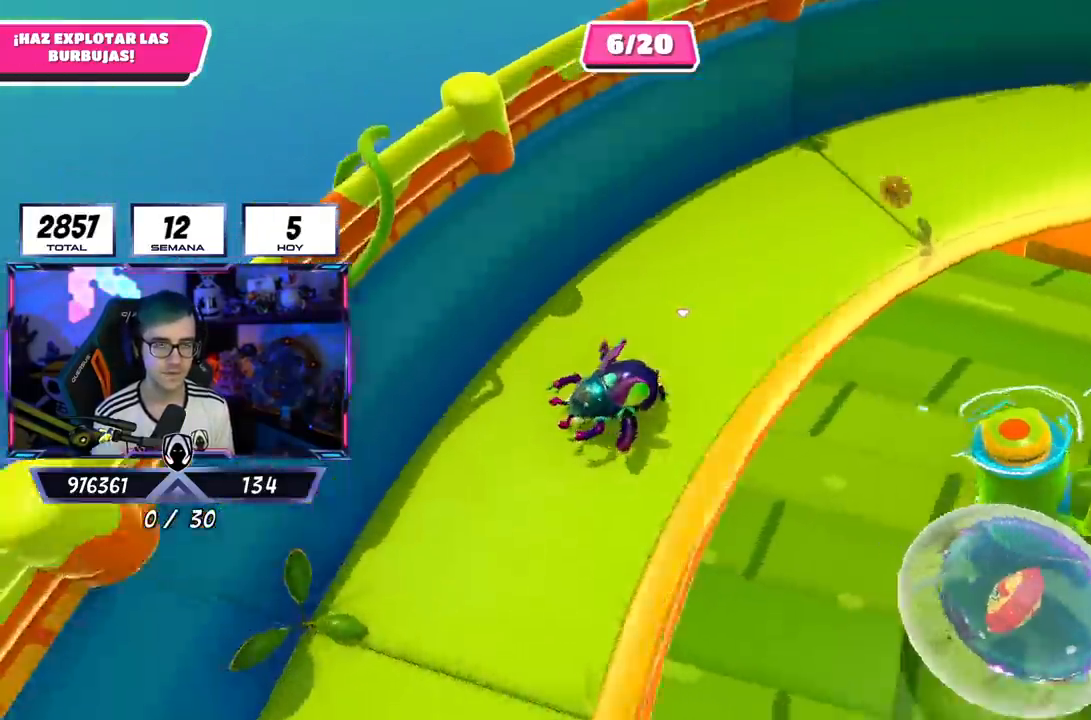
{"buttons": [], "left_stick": "right", "right_stick": "center", "events": [[17, "right_stick", "up-right"], [150, "left_stick", "down-right"], [267, "left_stick", "right"], [300, "right_stick", "center"]]}
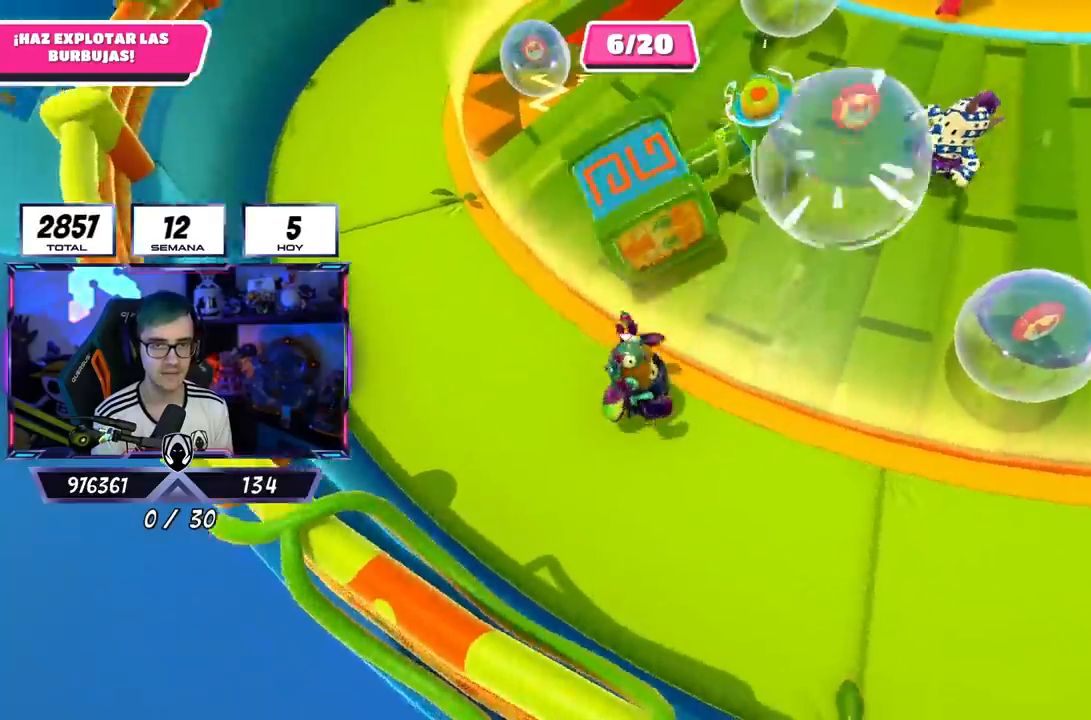
{"buttons": [], "left_stick": "up-right", "right_stick": "left", "events": [[417, "left_stick", "up-right"], [417, "right_stick", "left"]]}
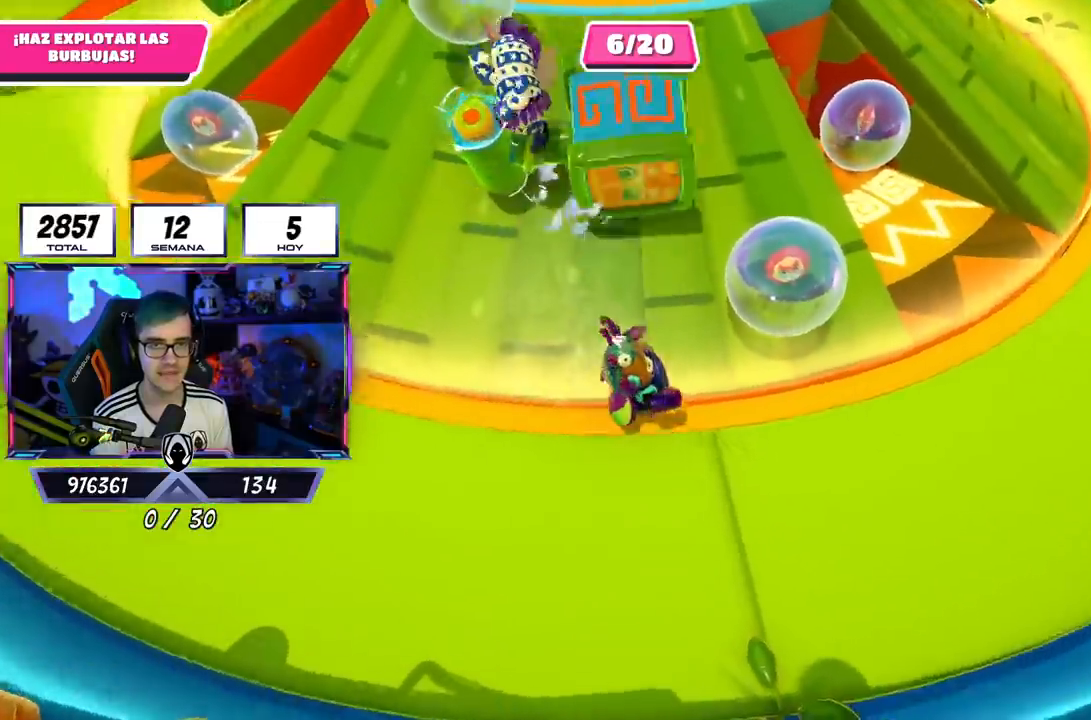
{"buttons": [], "left_stick": "up-right", "right_stick": "left", "events": []}
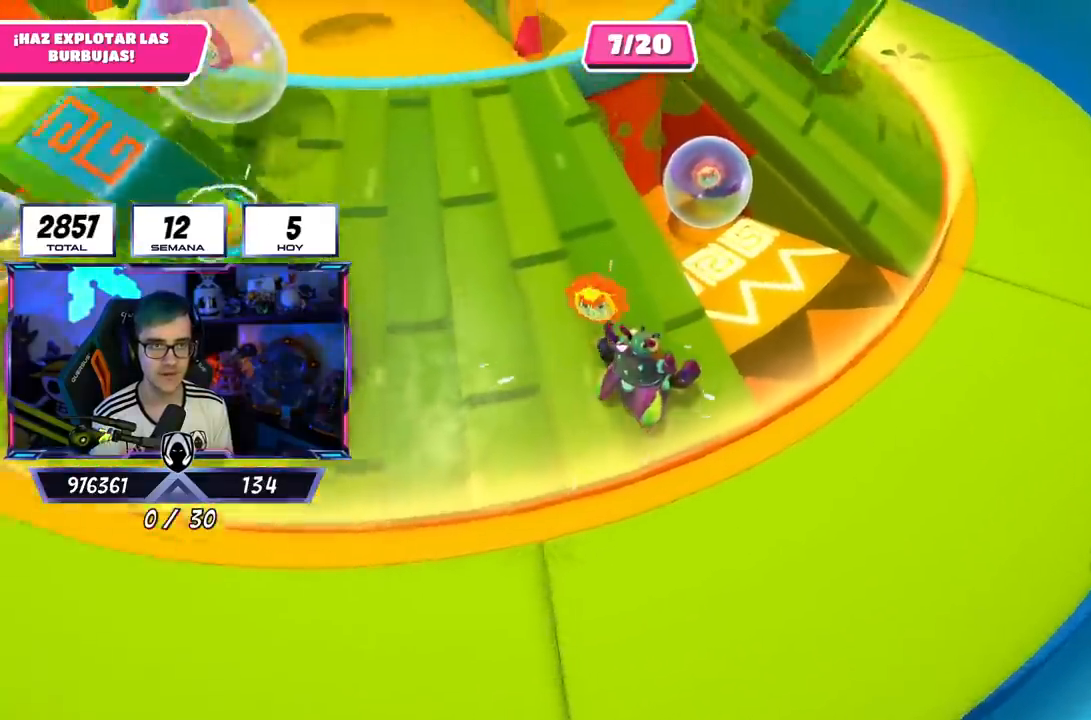
{"buttons": [], "left_stick": "up", "right_stick": "up-left", "events": [[100, "left_stick", "up"], [383, "right_stick", "up-left"]]}